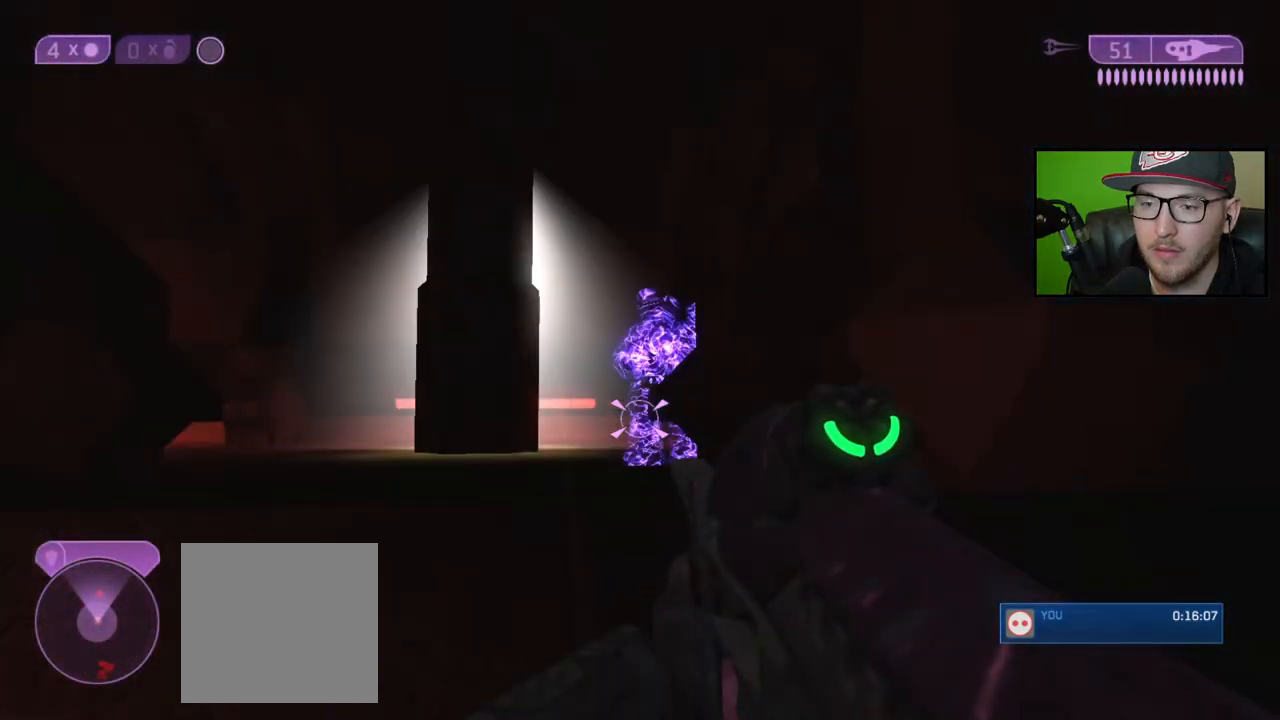
Gameplay with a controller (Xbox layout); each line is a JSON object with the inputs held at the frame after it. "events" lists button and stick changes between this image and that frame as [ms after this image, input, new state], when the widget could be followed in between.
{"buttons": [], "left_stick": "up", "right_stick": "down-right", "events": []}
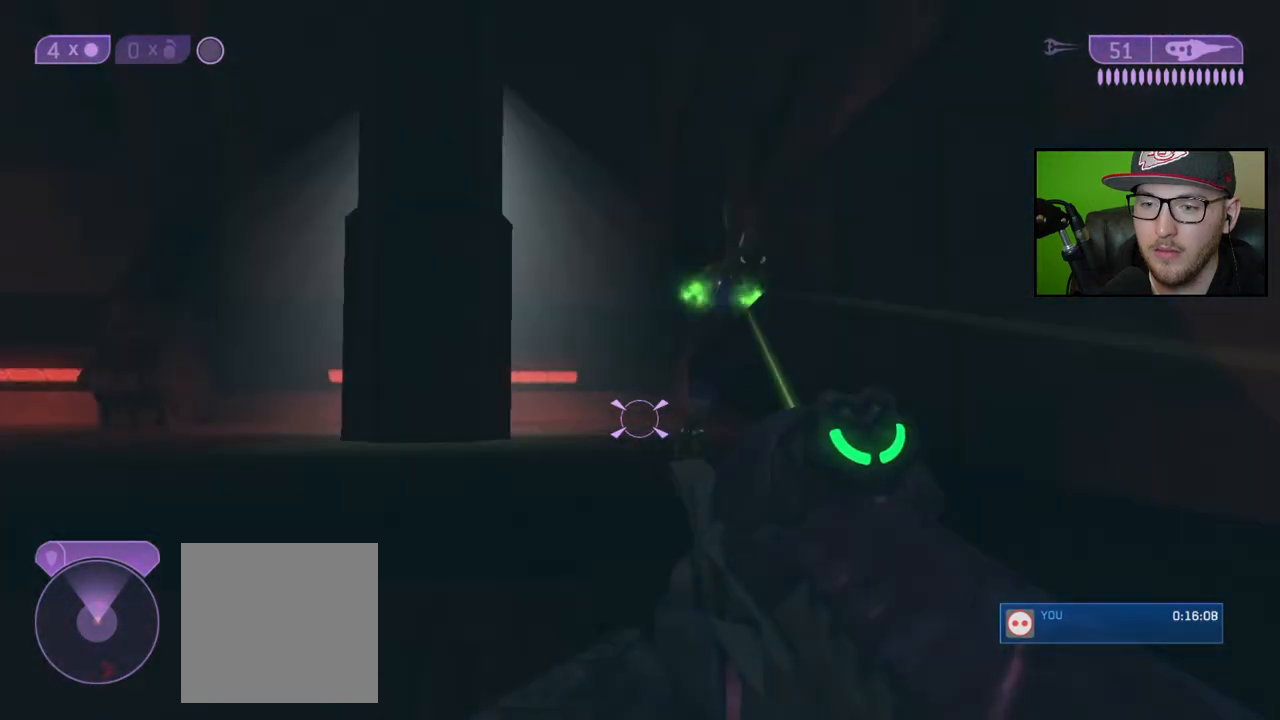
{"buttons": [], "left_stick": "up", "right_stick": "down-right", "events": []}
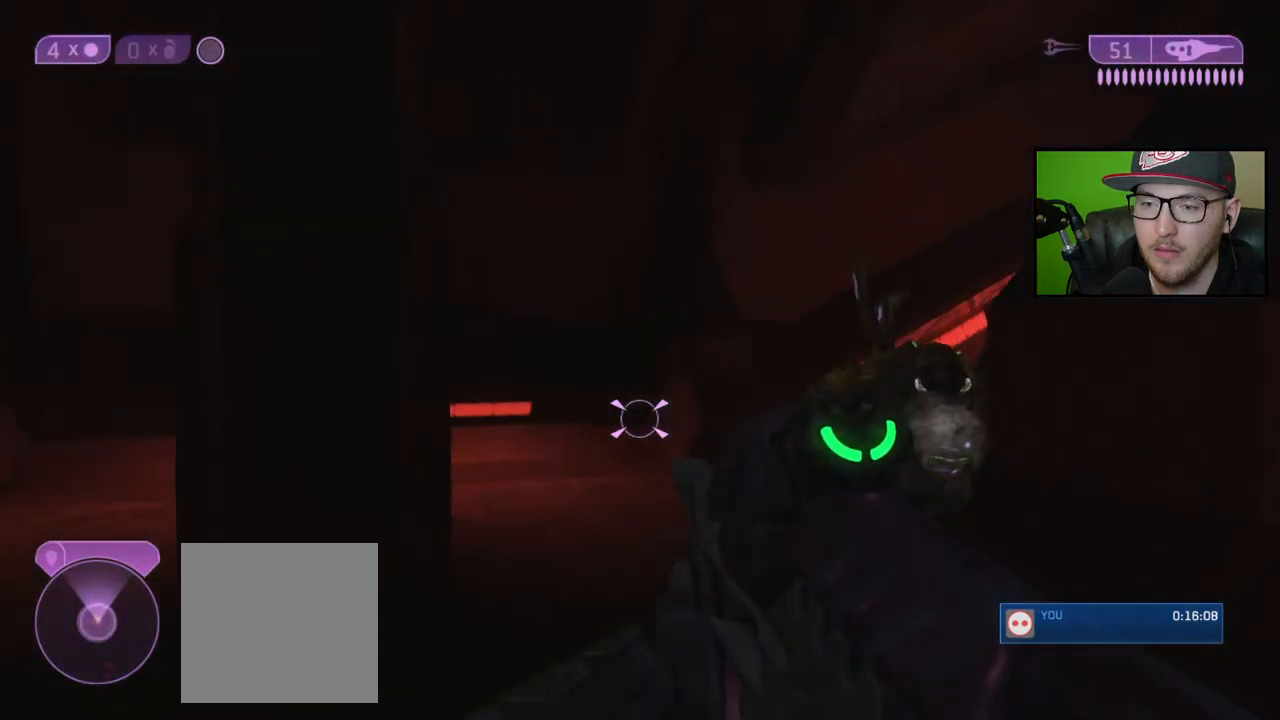
{"buttons": [], "left_stick": "up", "right_stick": "right", "events": [[450, "right_stick", "right"]]}
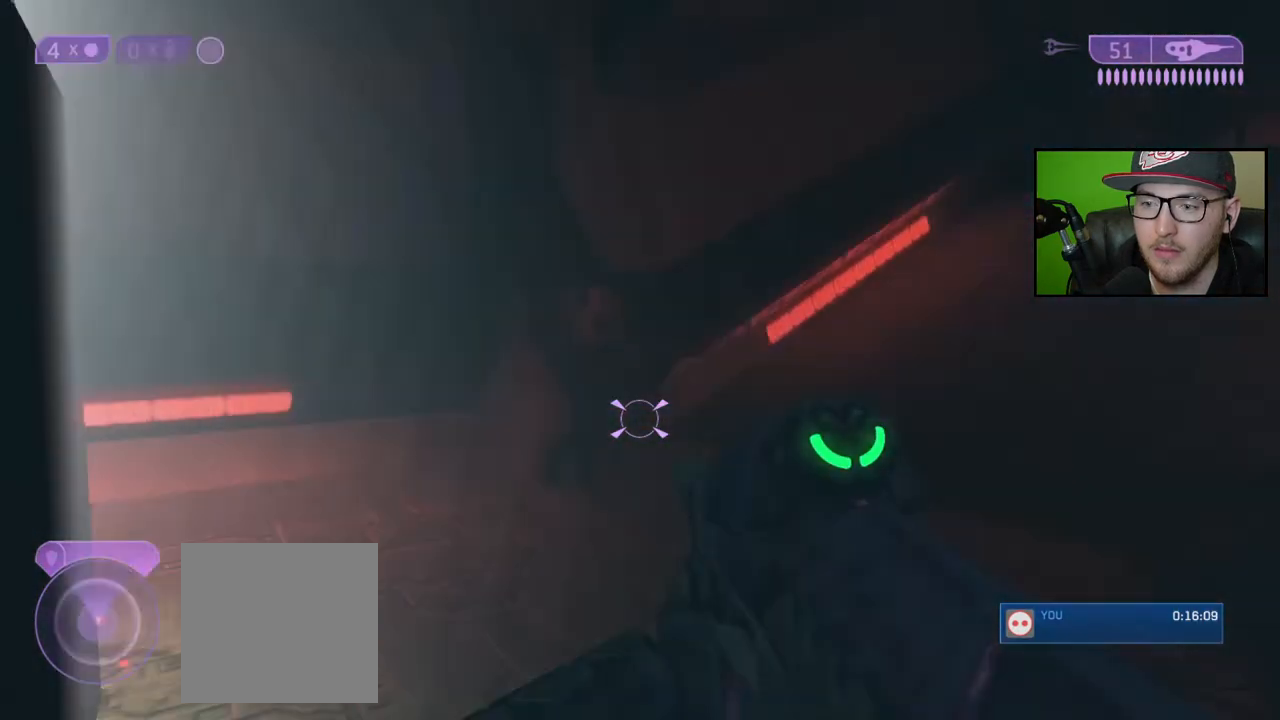
{"buttons": [], "left_stick": "up", "right_stick": "right", "events": [[117, "right_stick", "up-right"], [250, "right_stick", "center"], [450, "right_stick", "right"]]}
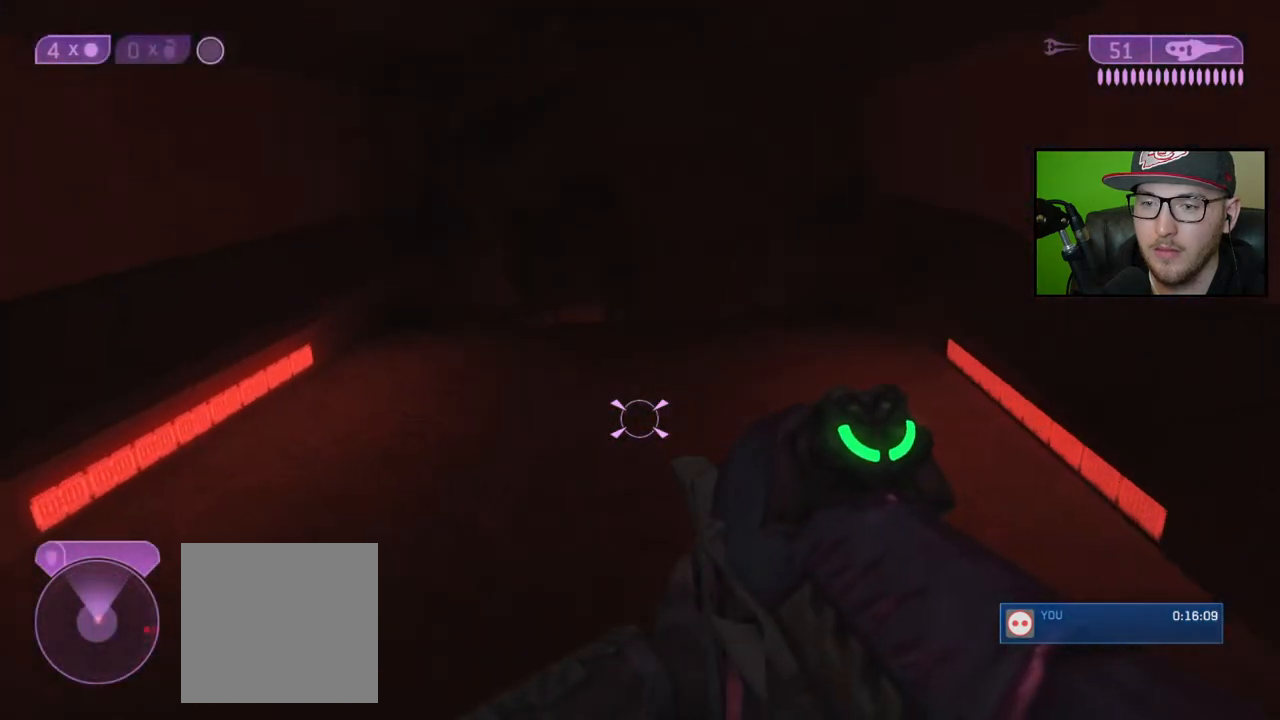
{"buttons": ["A"], "left_stick": "up", "right_stick": "center", "events": [[183, "right_stick", "center"], [417, "A", "down"]]}
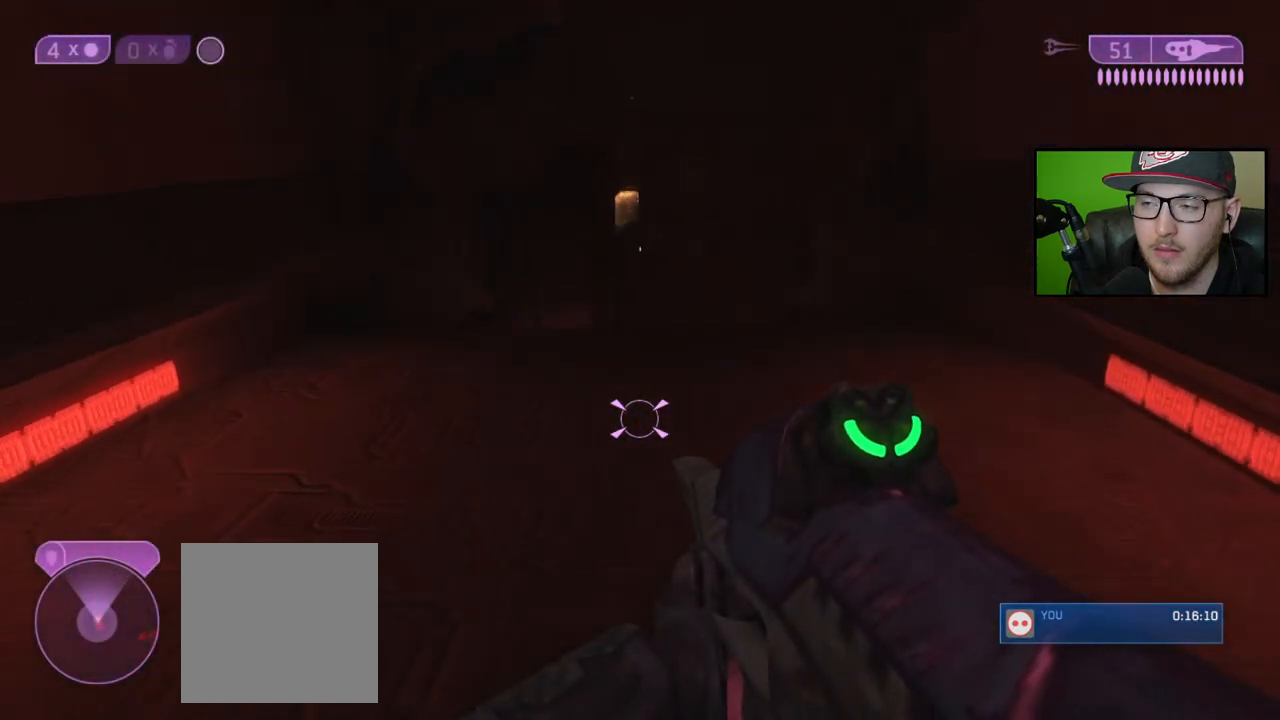
{"buttons": [], "left_stick": "up", "right_stick": "center", "events": [[33, "A", "up"], [267, "right_stick", "down-right"], [433, "right_stick", "center"]]}
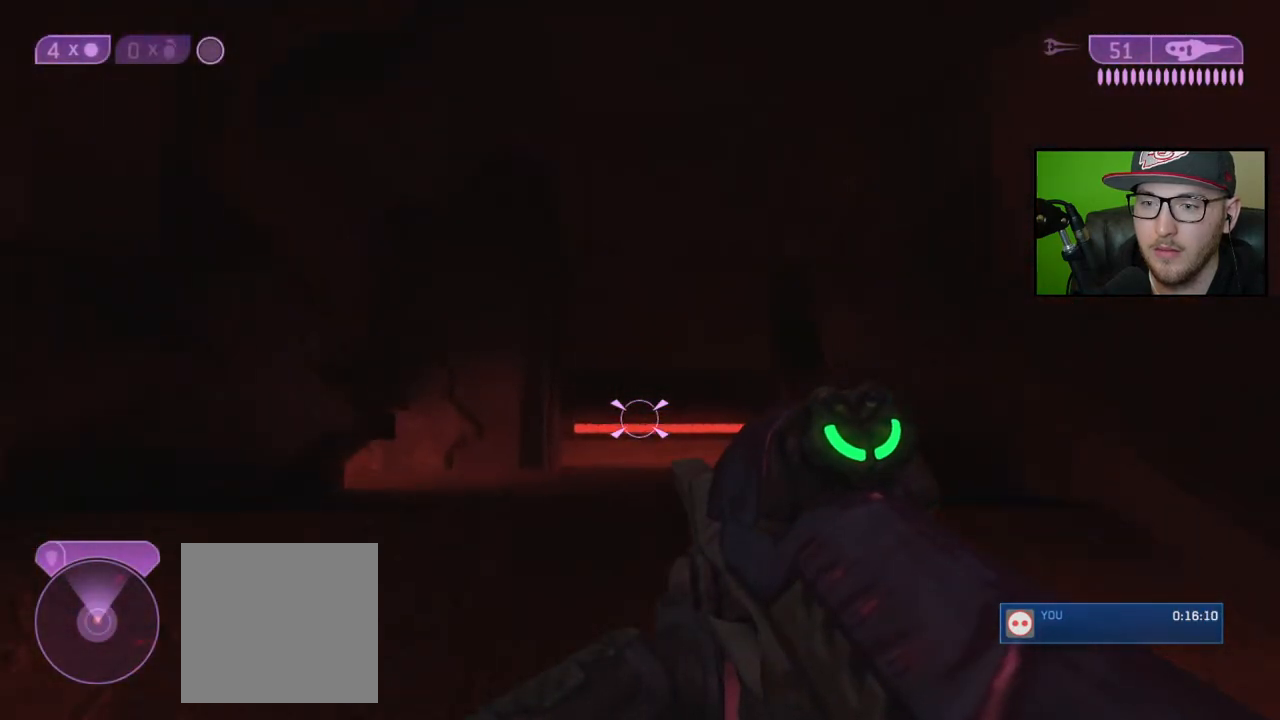
{"buttons": [], "left_stick": "up", "right_stick": "center", "events": [[33, "Y", "down"], [133, "Y", "up"], [383, "Y", "down"], [483, "Y", "up"]]}
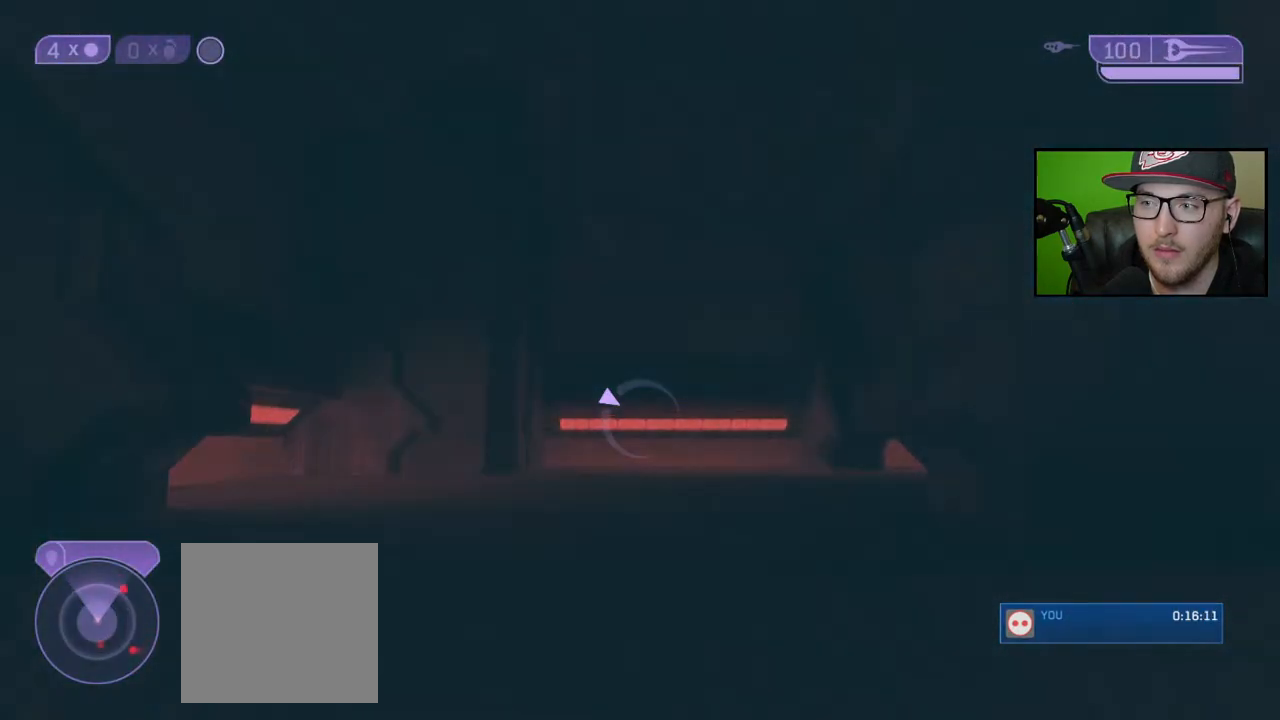
{"buttons": [], "left_stick": "up", "right_stick": "down-right", "events": [[283, "right_stick", "down"], [333, "right_stick", "down-right"]]}
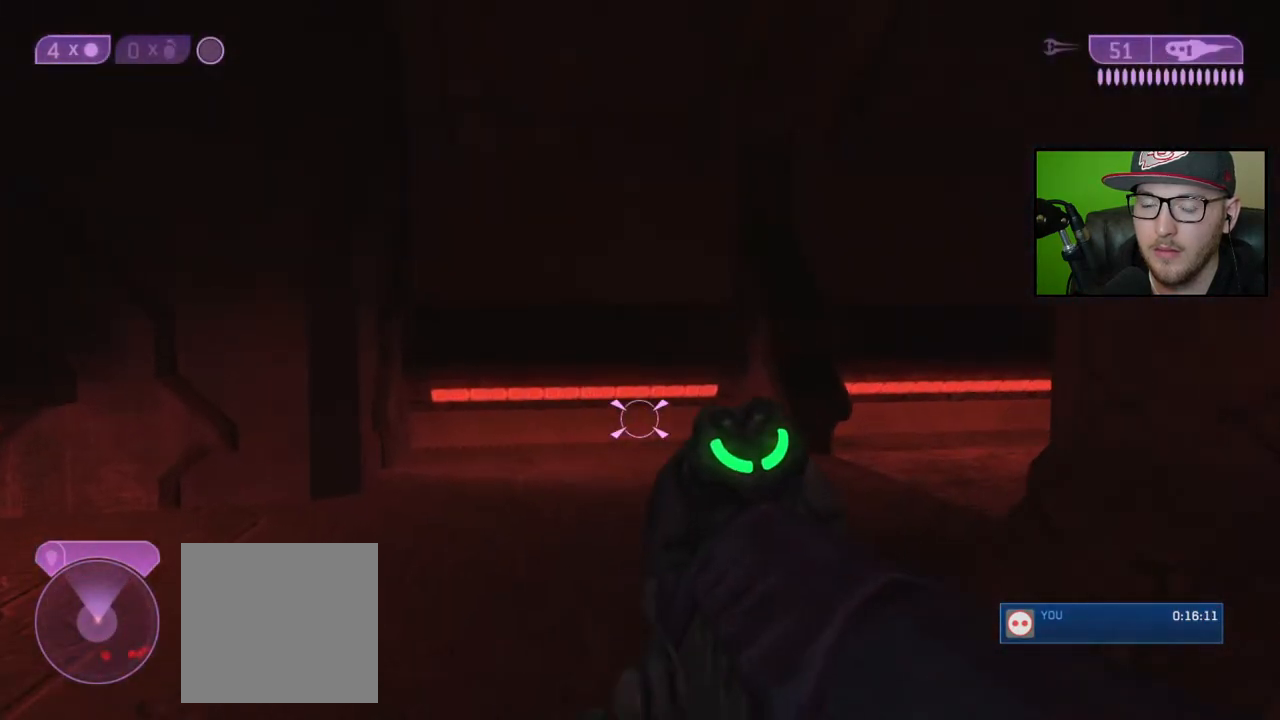
{"buttons": [], "left_stick": "up", "right_stick": "center", "events": [[17, "right_stick", "center"], [117, "right_stick", "down-right"], [183, "right_stick", "right"], [483, "right_stick", "center"]]}
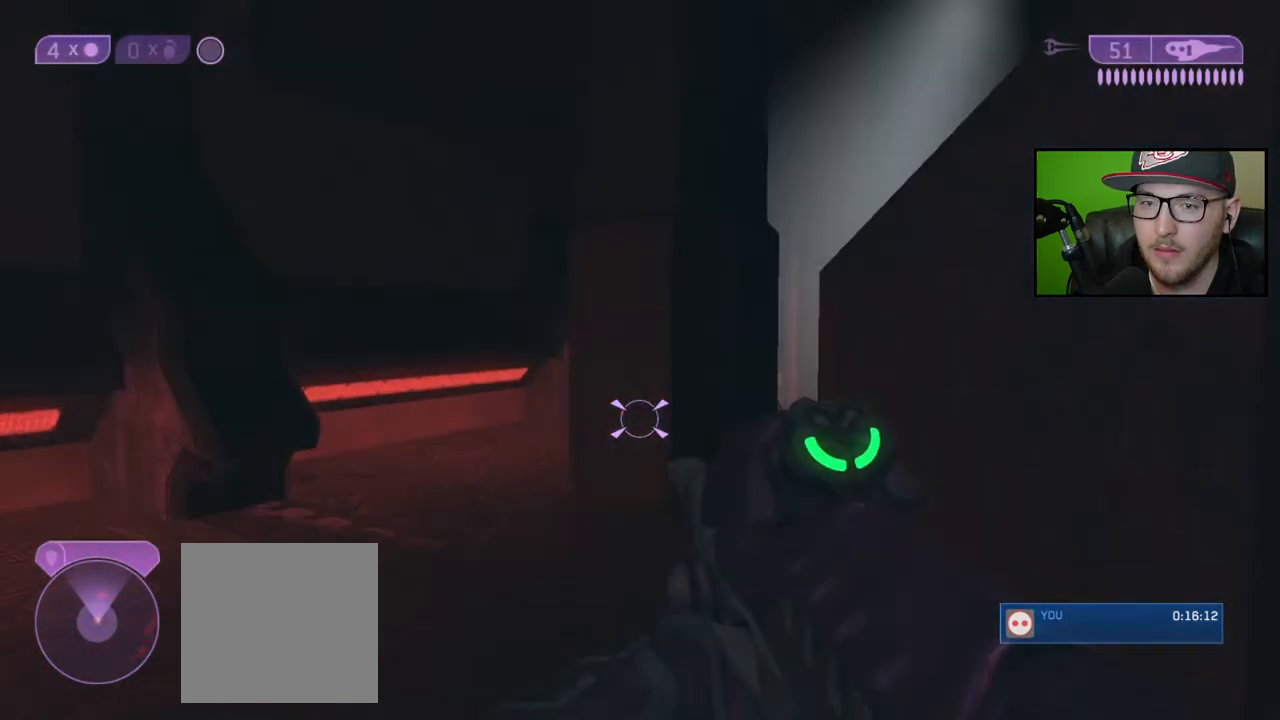
{"buttons": [], "left_stick": "up", "right_stick": "center", "events": [[250, "right_stick", "right"], [483, "right_stick", "center"]]}
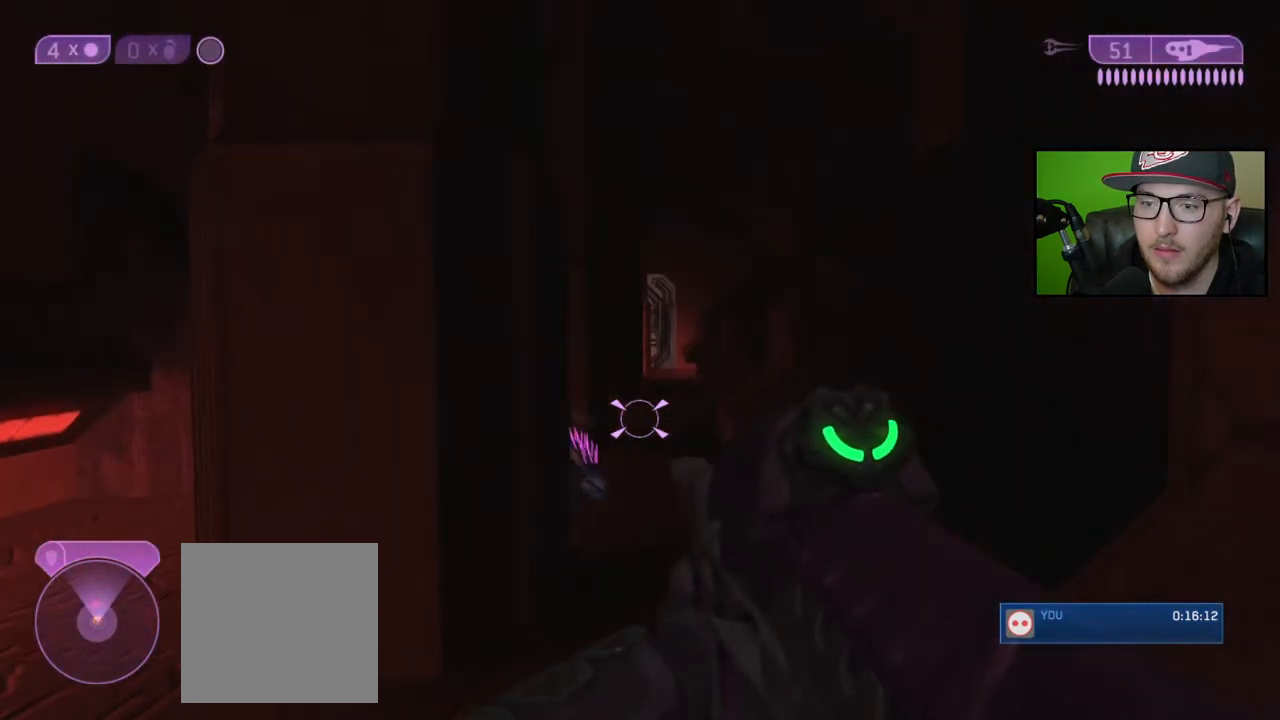
{"buttons": [], "left_stick": "up", "right_stick": "center", "events": []}
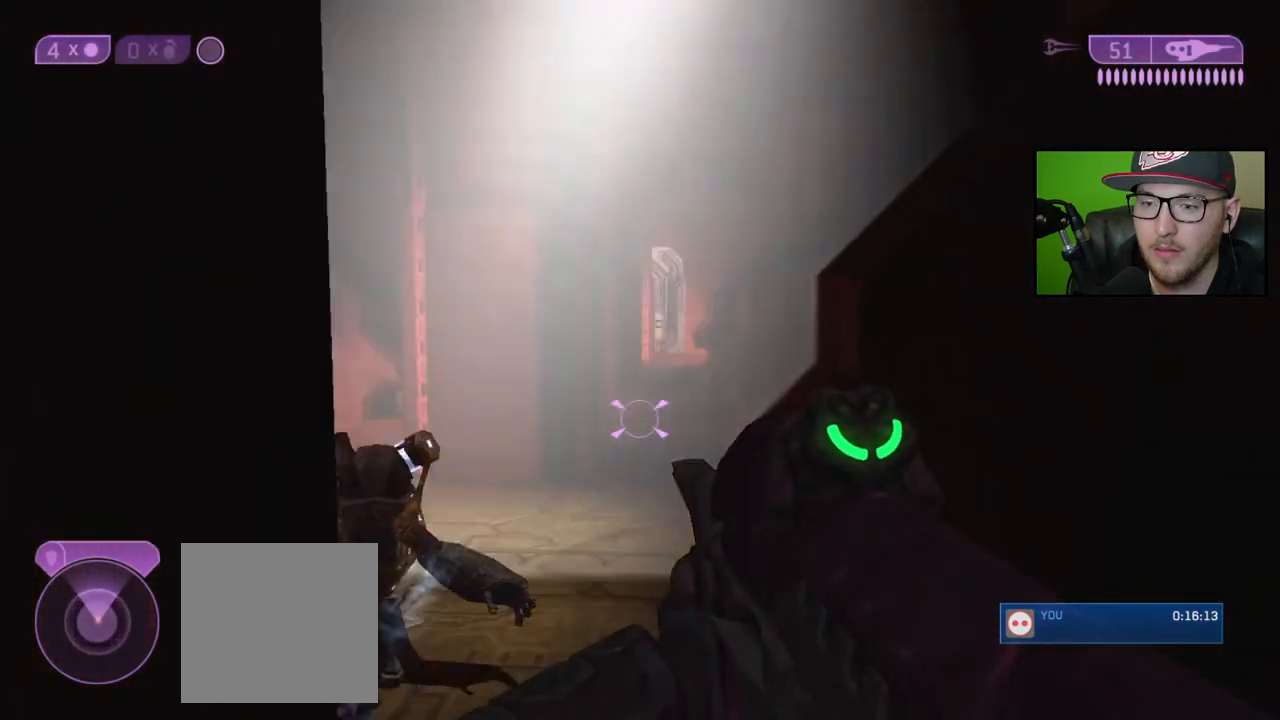
{"buttons": [], "left_stick": "up", "right_stick": "down-right", "events": [[100, "A", "down"], [167, "A", "up"], [317, "right_stick", "down"], [483, "right_stick", "down-right"]]}
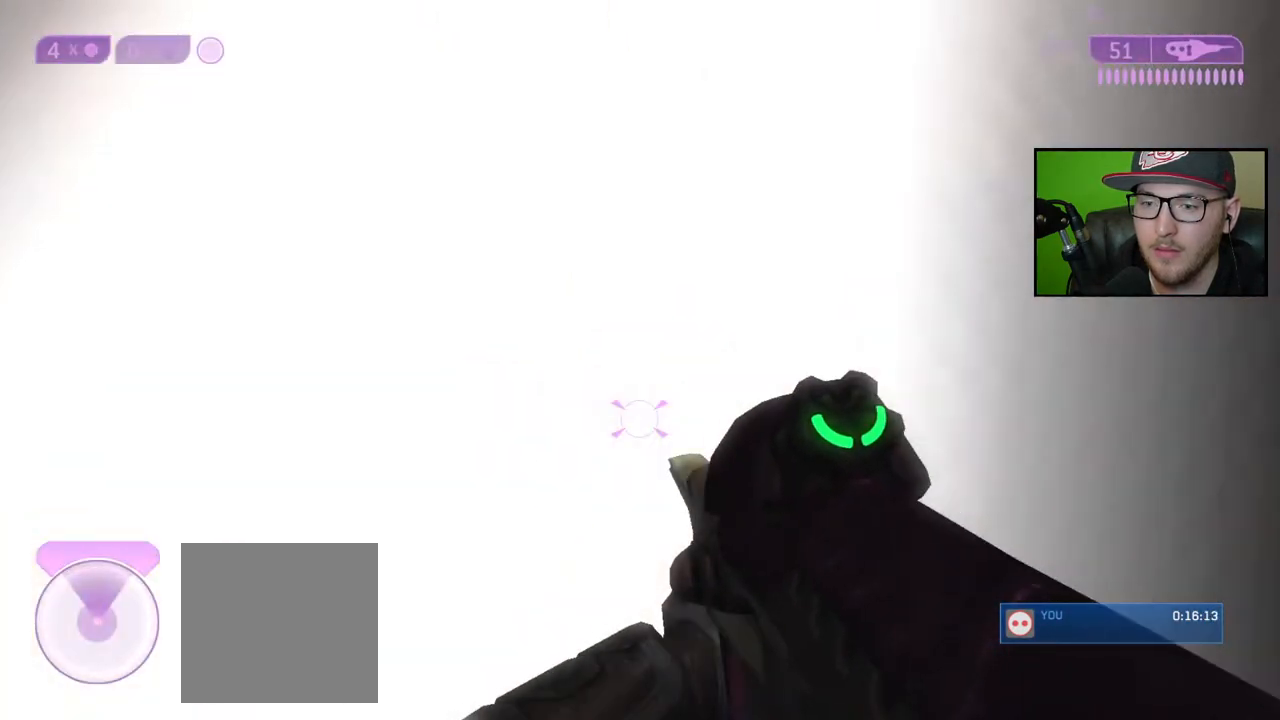
{"buttons": [], "left_stick": "up", "right_stick": "center", "events": [[50, "right_stick", "center"], [200, "right_stick", "down-right"], [350, "right_stick", "center"]]}
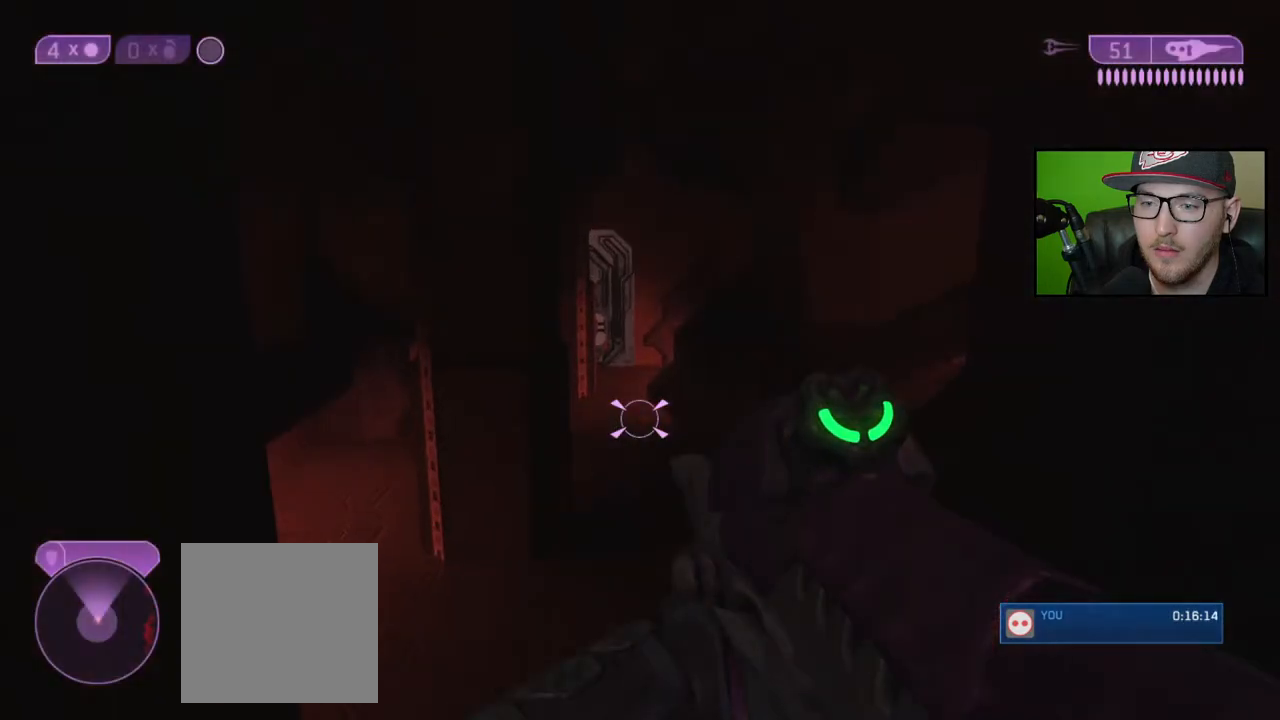
{"buttons": [], "left_stick": "up", "right_stick": "center", "events": []}
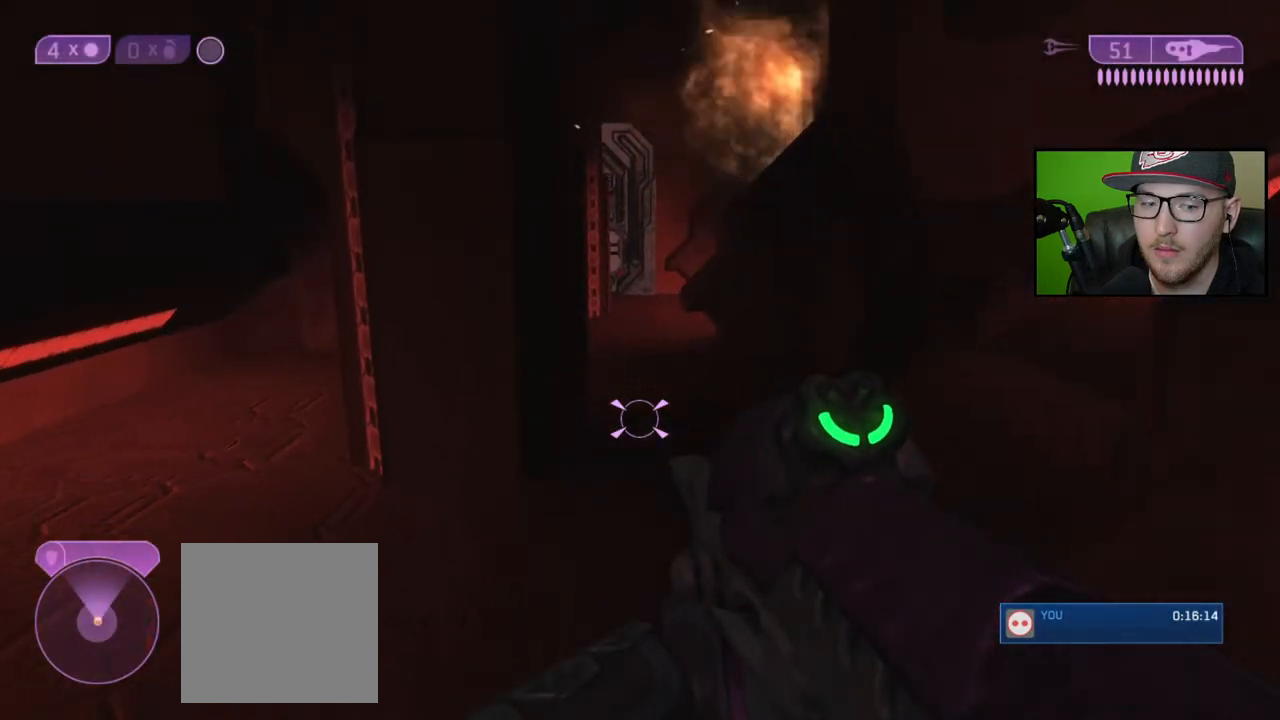
{"buttons": [], "left_stick": "up", "right_stick": "center", "events": [[133, "right_stick", "right"], [183, "right_stick", "up-right"], [500, "right_stick", "center"]]}
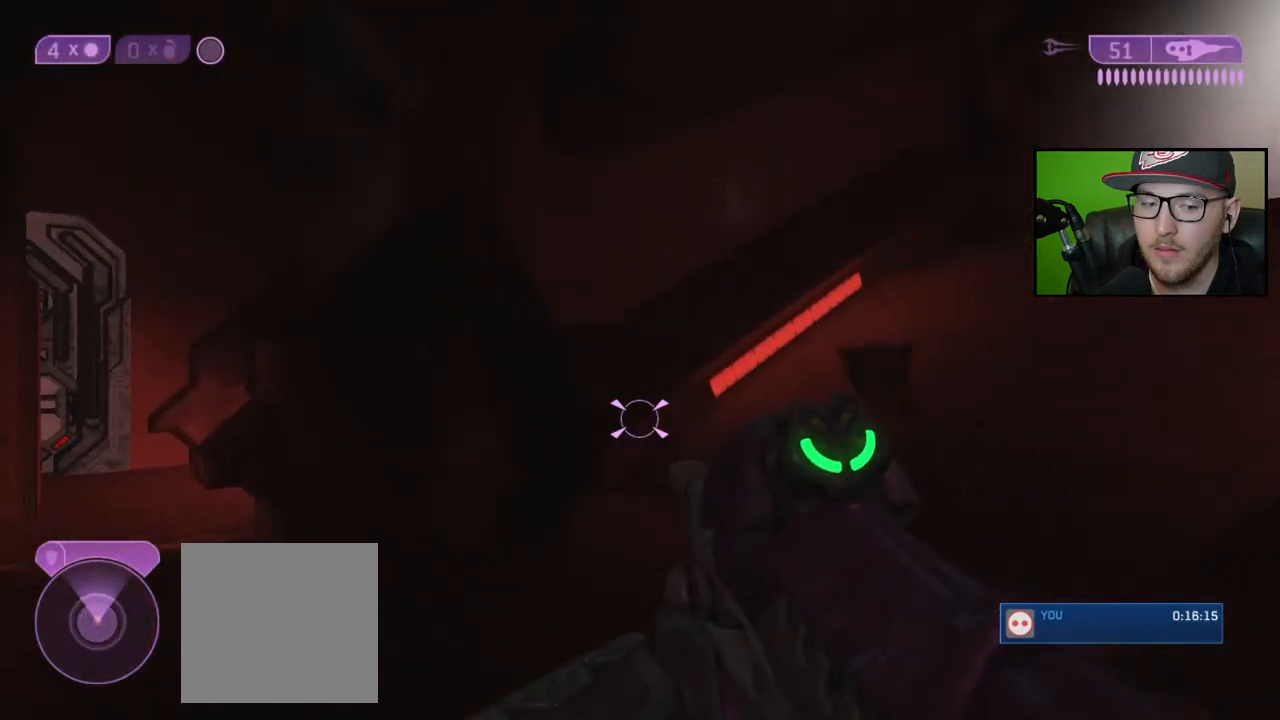
{"buttons": [], "left_stick": "up", "right_stick": "center", "events": [[50, "right_stick", "right"], [183, "right_stick", "up-right"], [300, "right_stick", "center"]]}
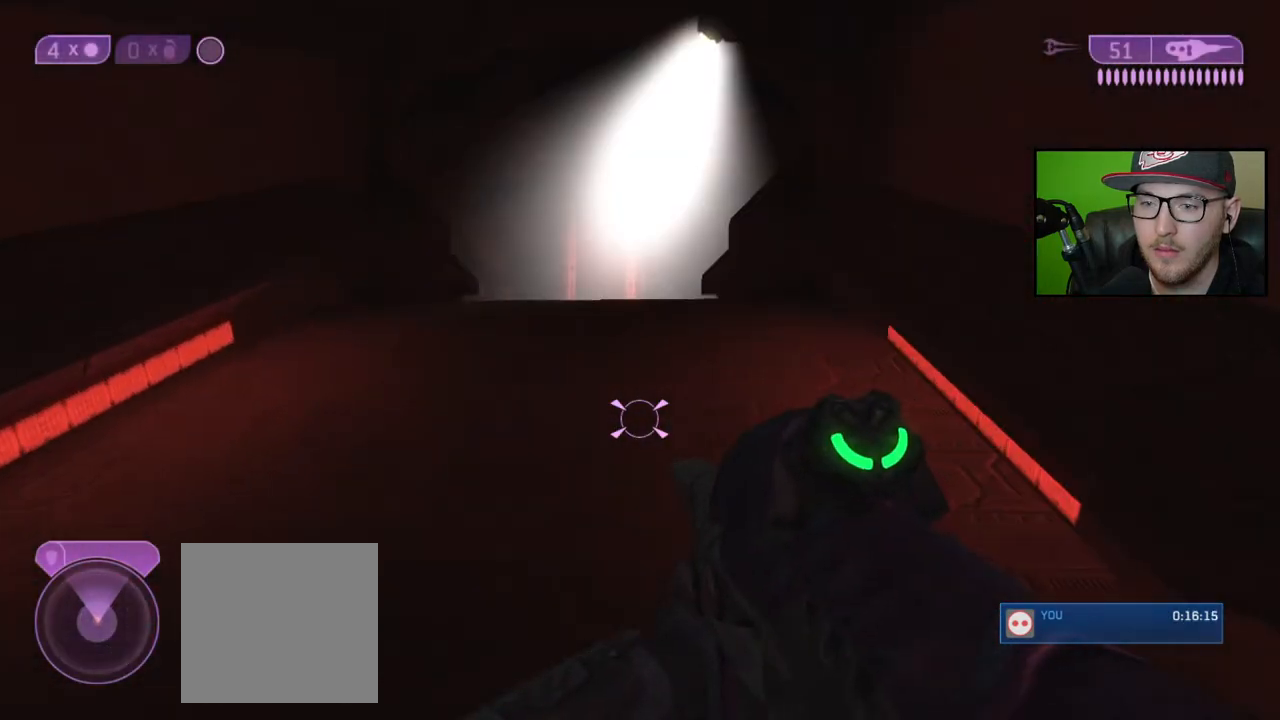
{"buttons": [], "left_stick": "up", "right_stick": "center", "events": [[133, "A", "down"], [250, "A", "up"]]}
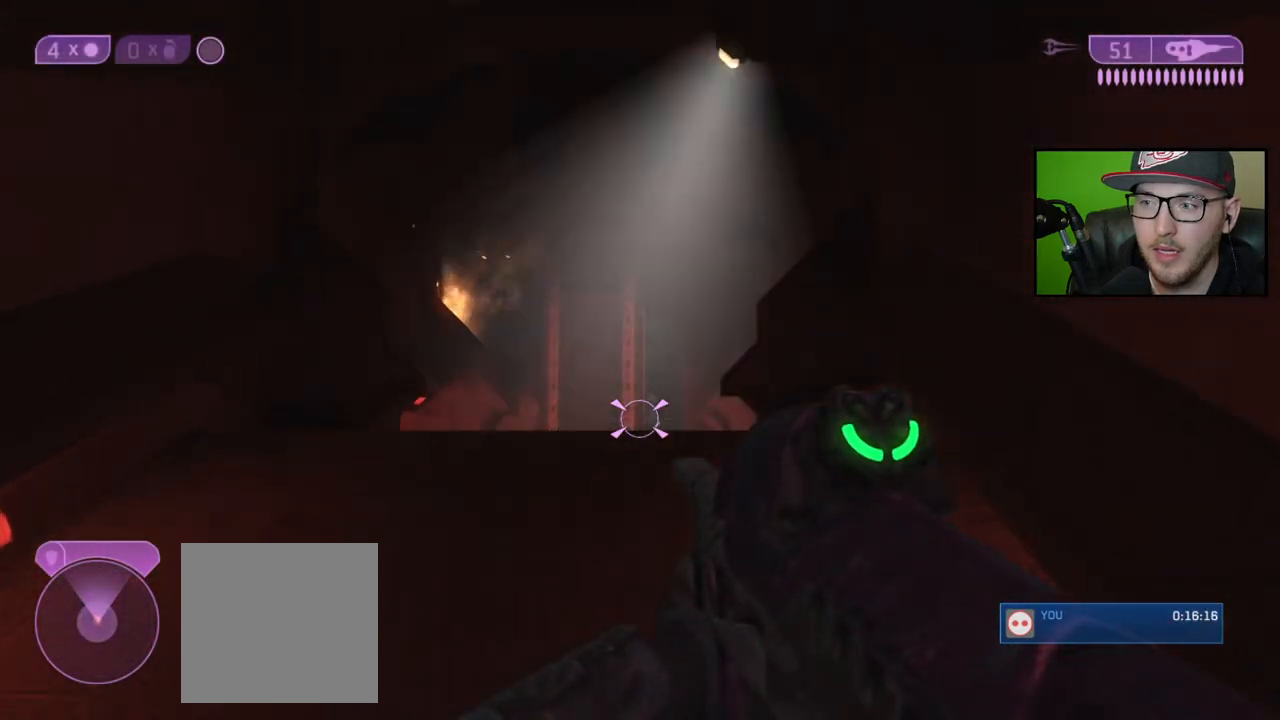
{"buttons": [], "left_stick": "up", "right_stick": "down", "events": [[50, "right_stick", "down"]]}
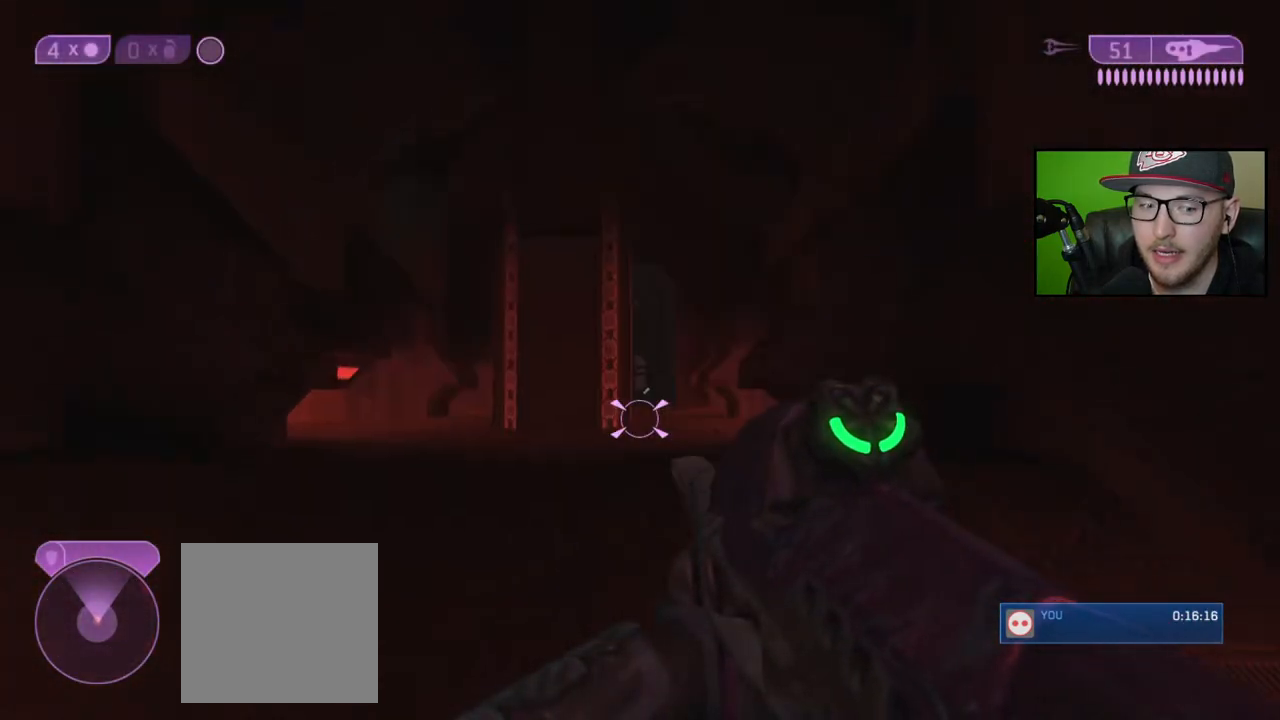
{"buttons": ["A"], "left_stick": "up", "right_stick": "center", "events": [[67, "right_stick", "center"], [483, "A", "down"]]}
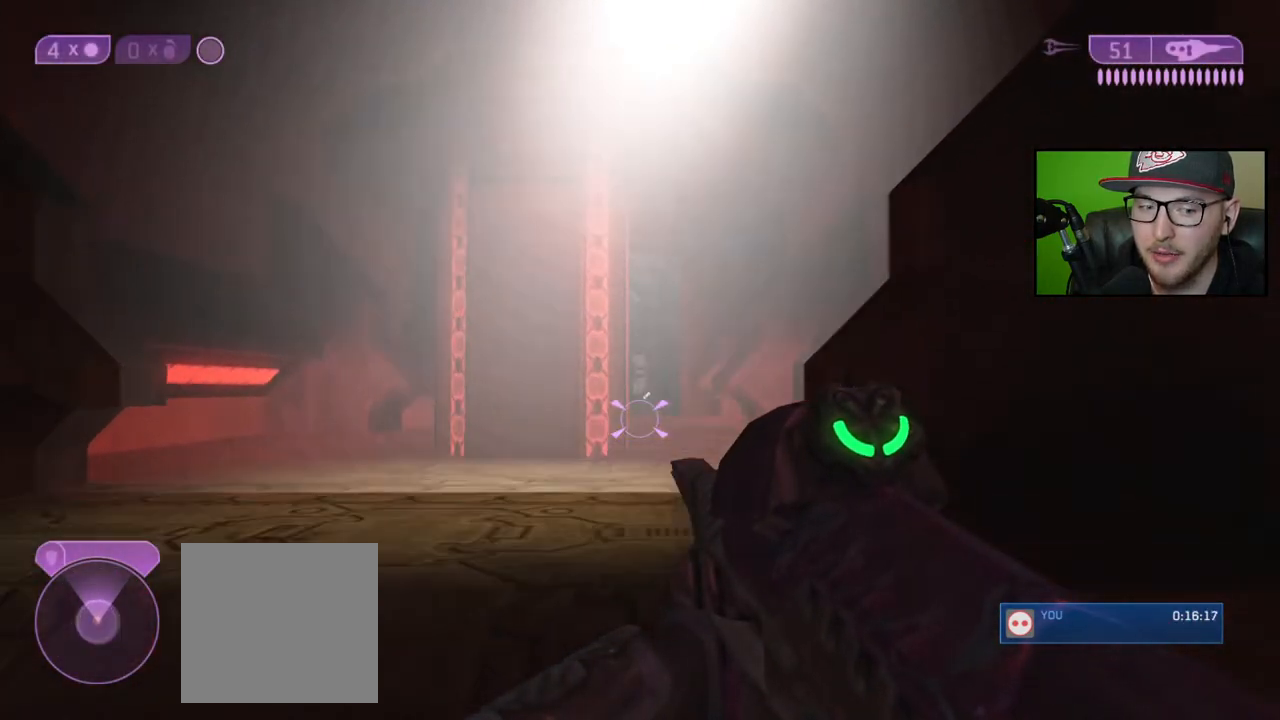
{"buttons": [], "left_stick": "up", "right_stick": "center", "events": [[83, "A", "up"], [317, "right_stick", "down"], [483, "right_stick", "center"]]}
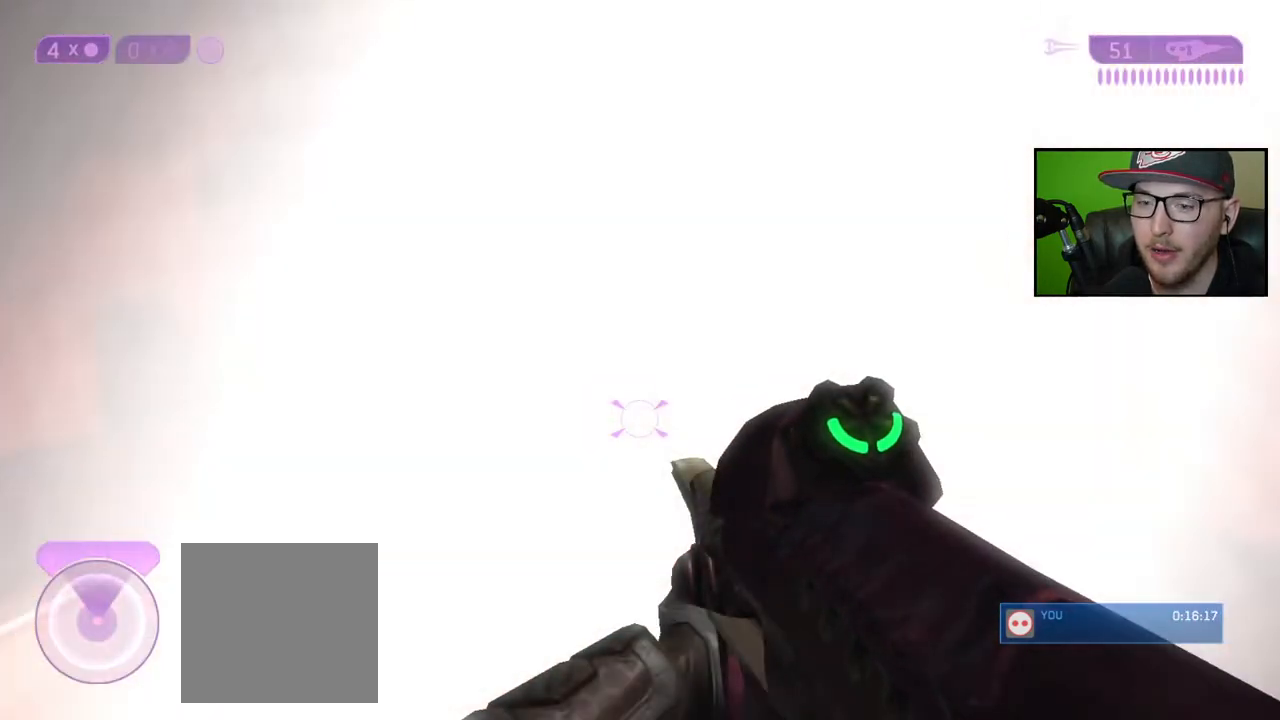
{"buttons": [], "left_stick": "up", "right_stick": "left", "events": [[417, "right_stick", "down-left"], [467, "right_stick", "left"]]}
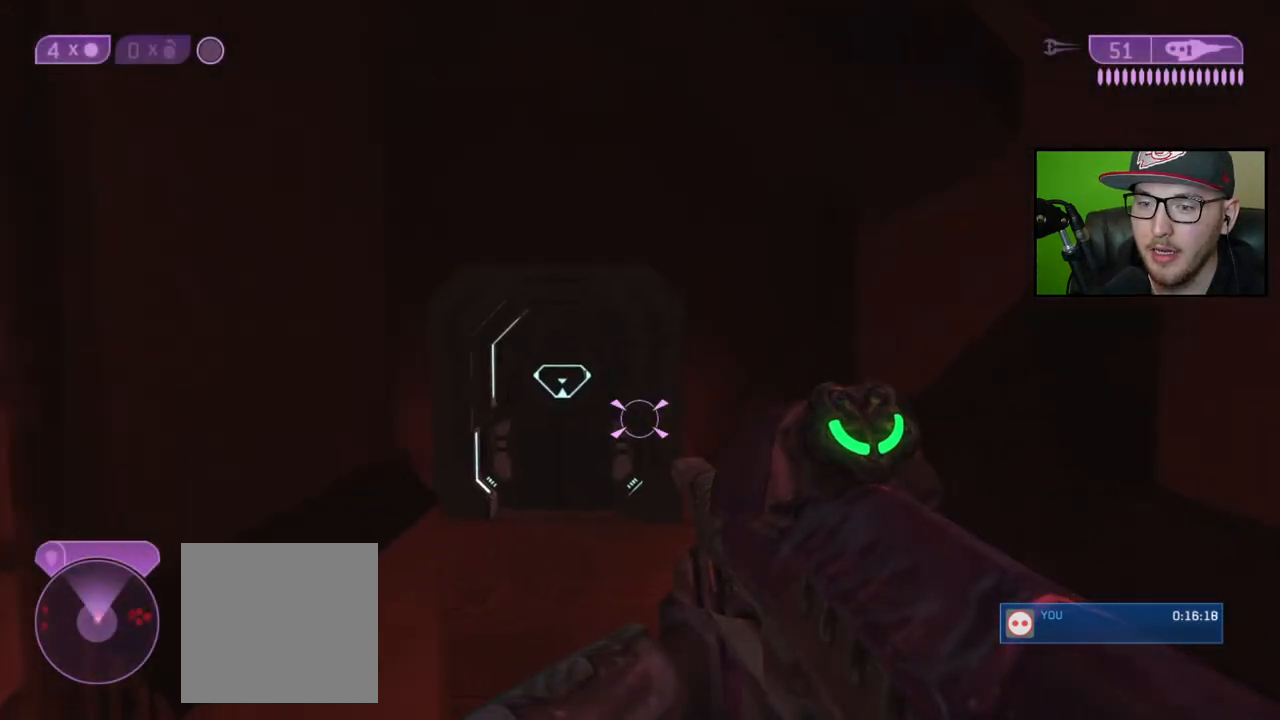
{"buttons": [], "left_stick": "up", "right_stick": "center", "events": [[317, "right_stick", "center"]]}
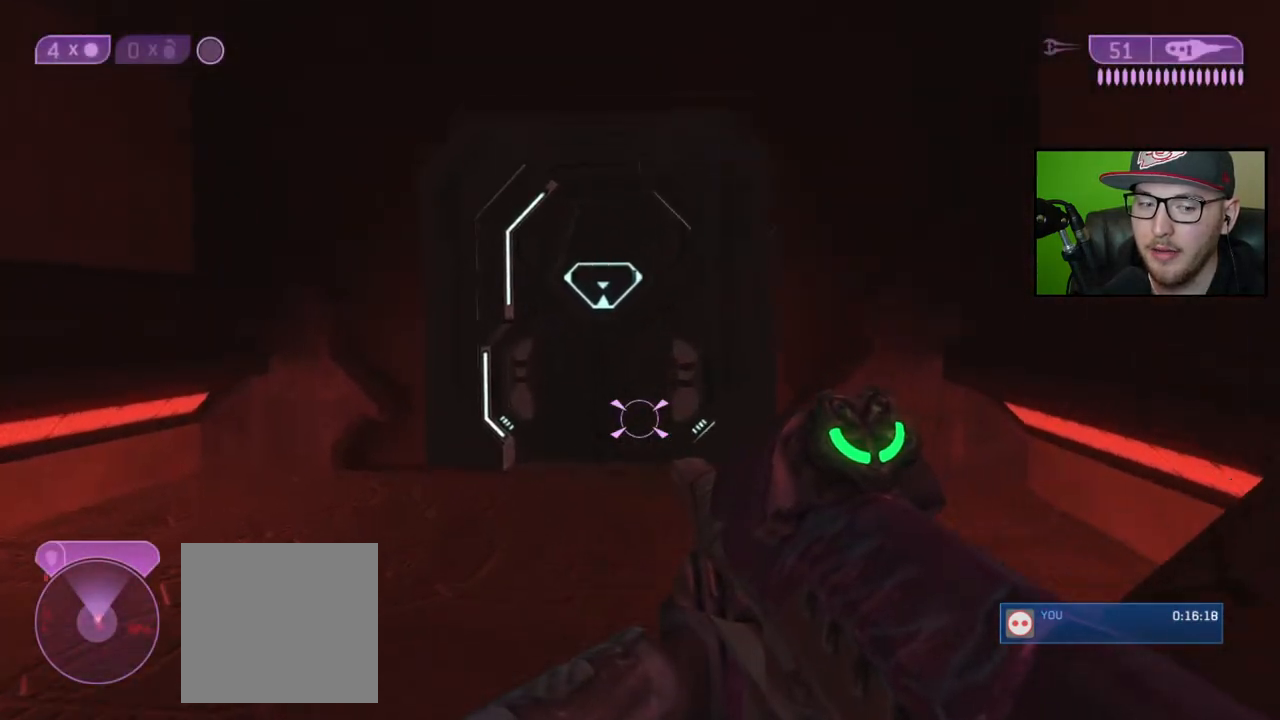
{"buttons": [], "left_stick": "up", "right_stick": "down-right", "events": [[67, "right_stick", "right"], [450, "right_stick", "down-right"]]}
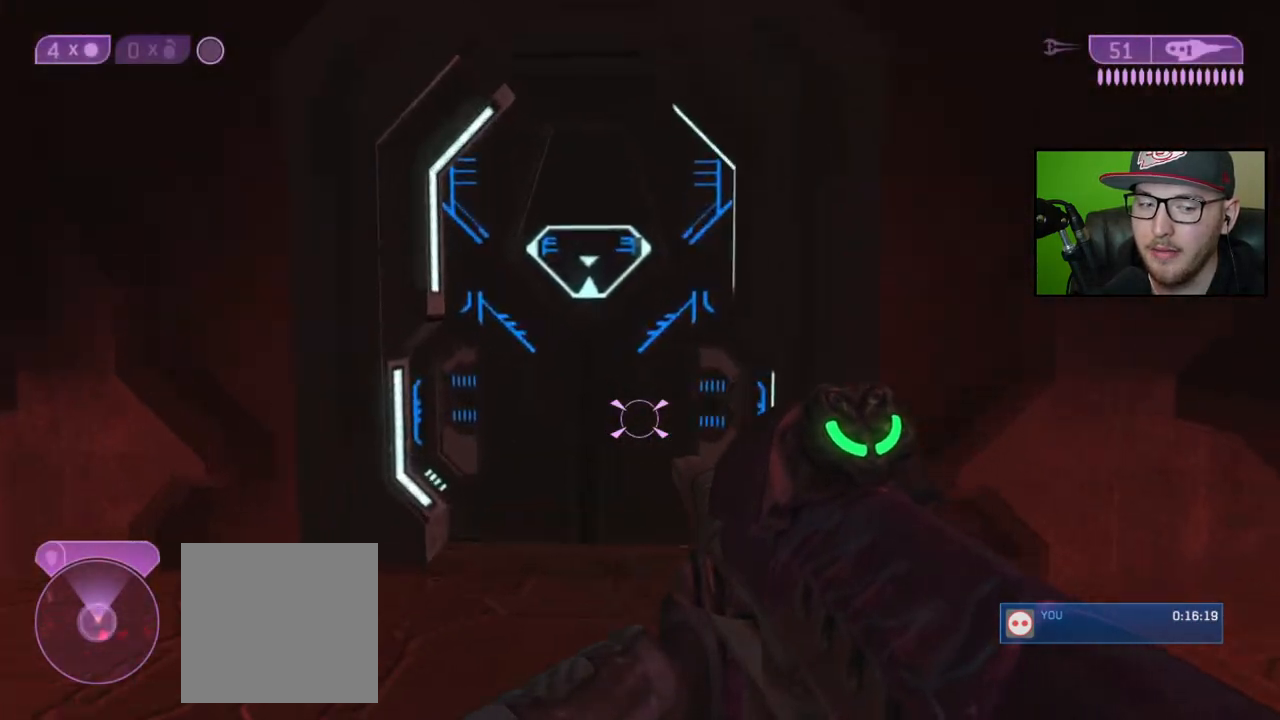
{"buttons": [], "left_stick": "up", "right_stick": "center", "events": [[117, "right_stick", "center"]]}
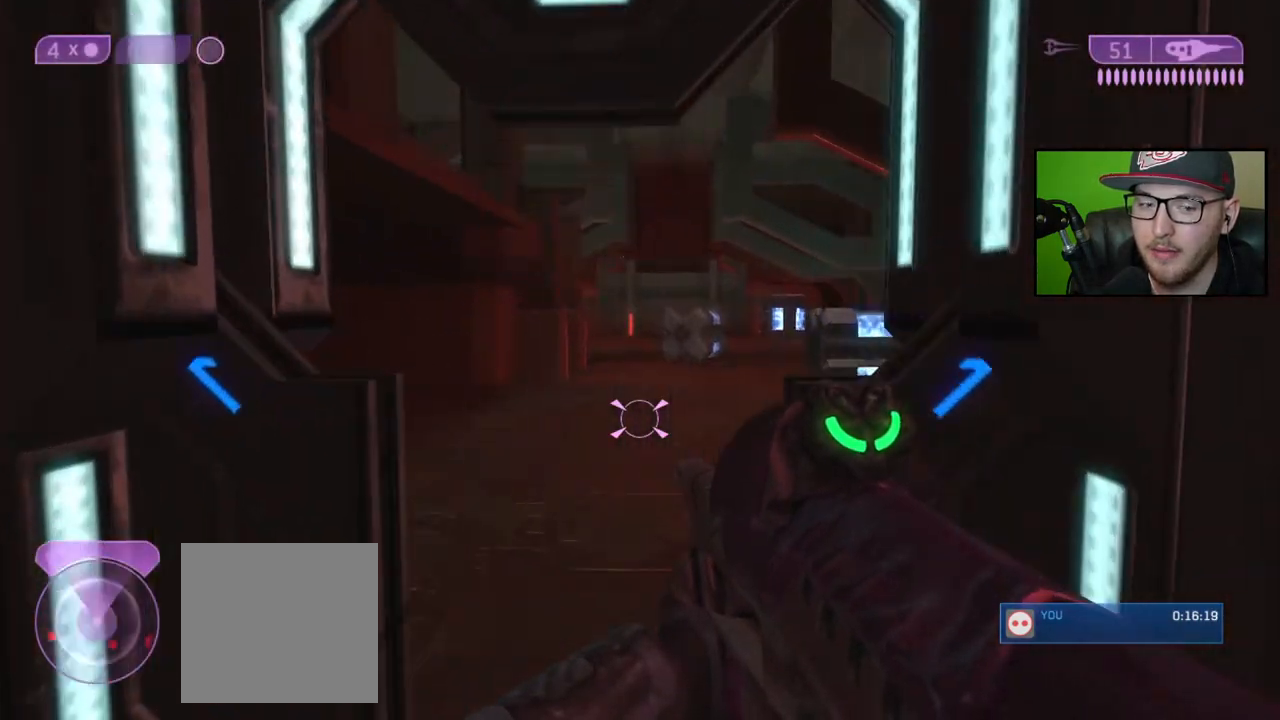
{"buttons": [], "left_stick": "up", "right_stick": "center", "events": []}
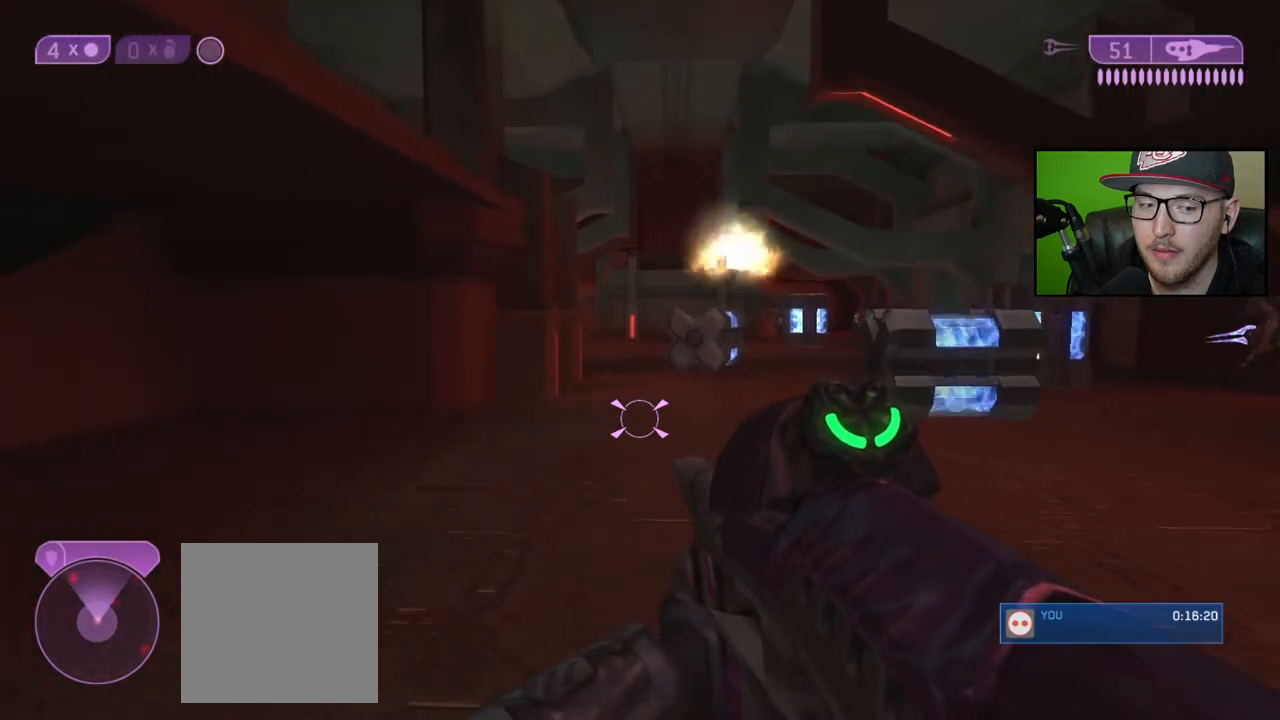
{"buttons": [], "left_stick": "up", "right_stick": "center", "events": [[50, "right_stick", "left"], [267, "right_stick", "center"]]}
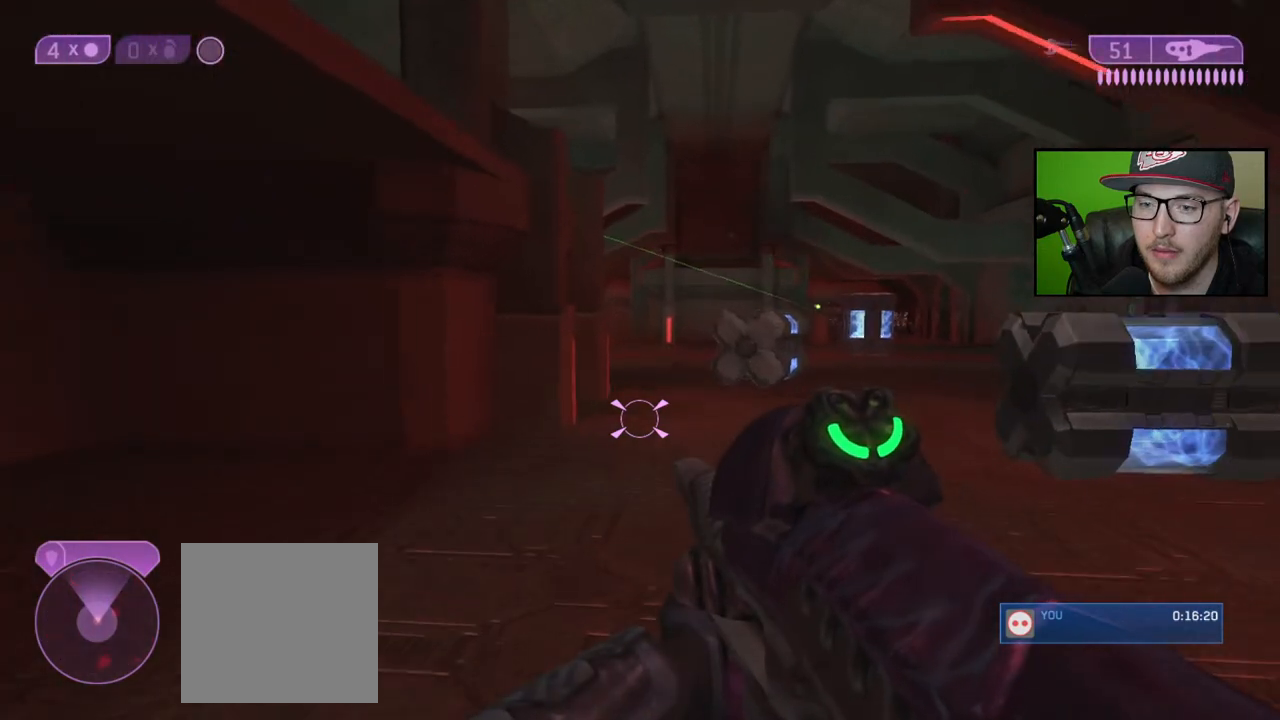
{"buttons": [], "left_stick": "up", "right_stick": "center", "events": [[350, "Y", "down"], [450, "Y", "up"]]}
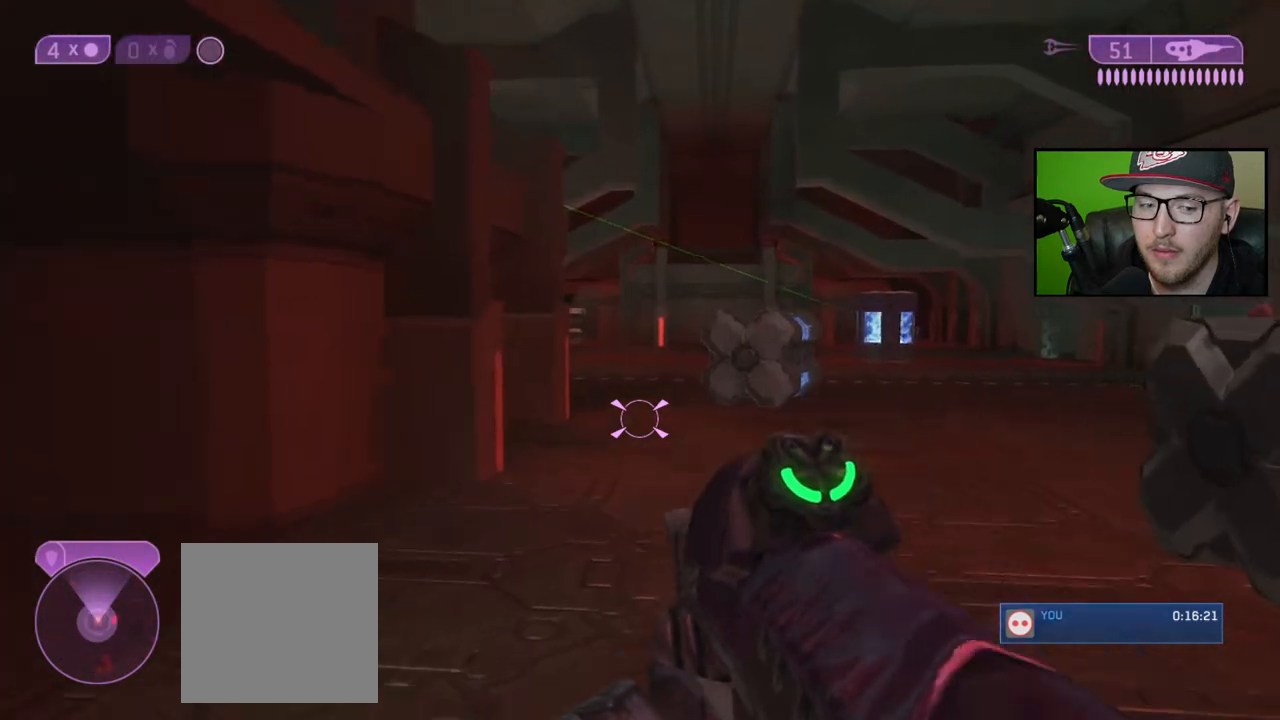
{"buttons": [], "left_stick": "up", "right_stick": "center", "events": [[183, "Y", "down"], [283, "Y", "up"]]}
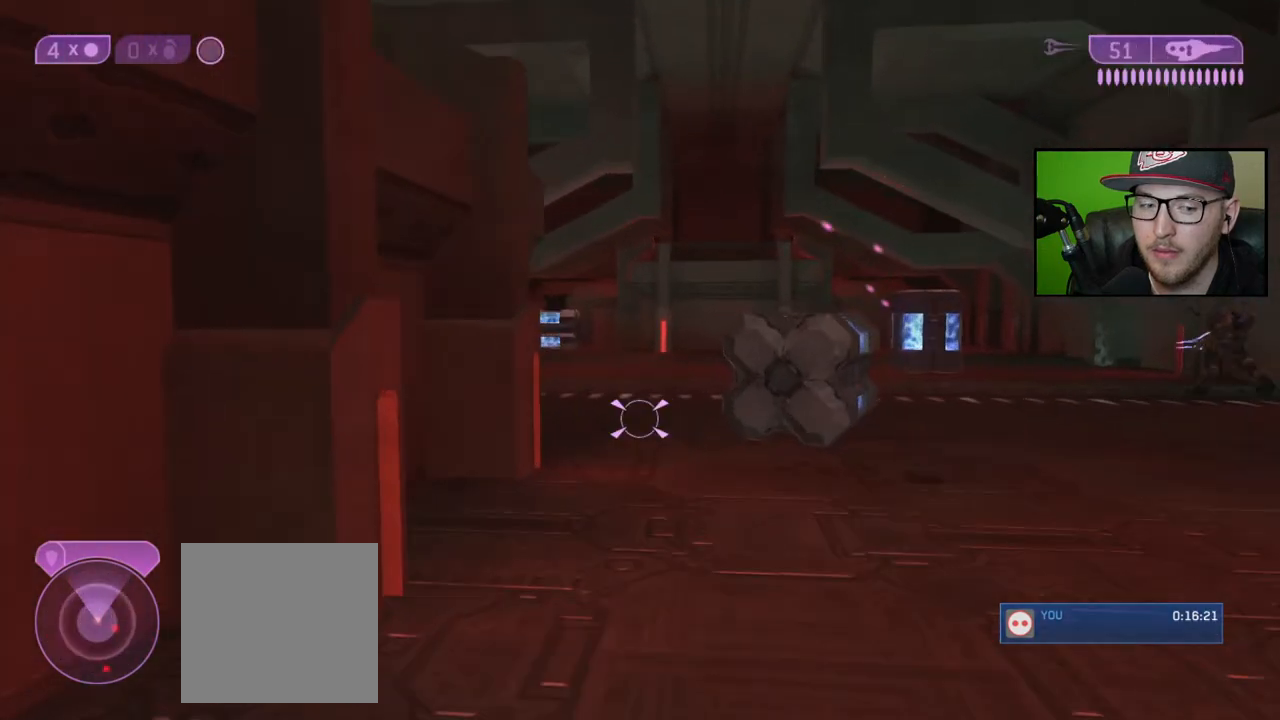
{"buttons": [], "left_stick": "up", "right_stick": "center", "events": []}
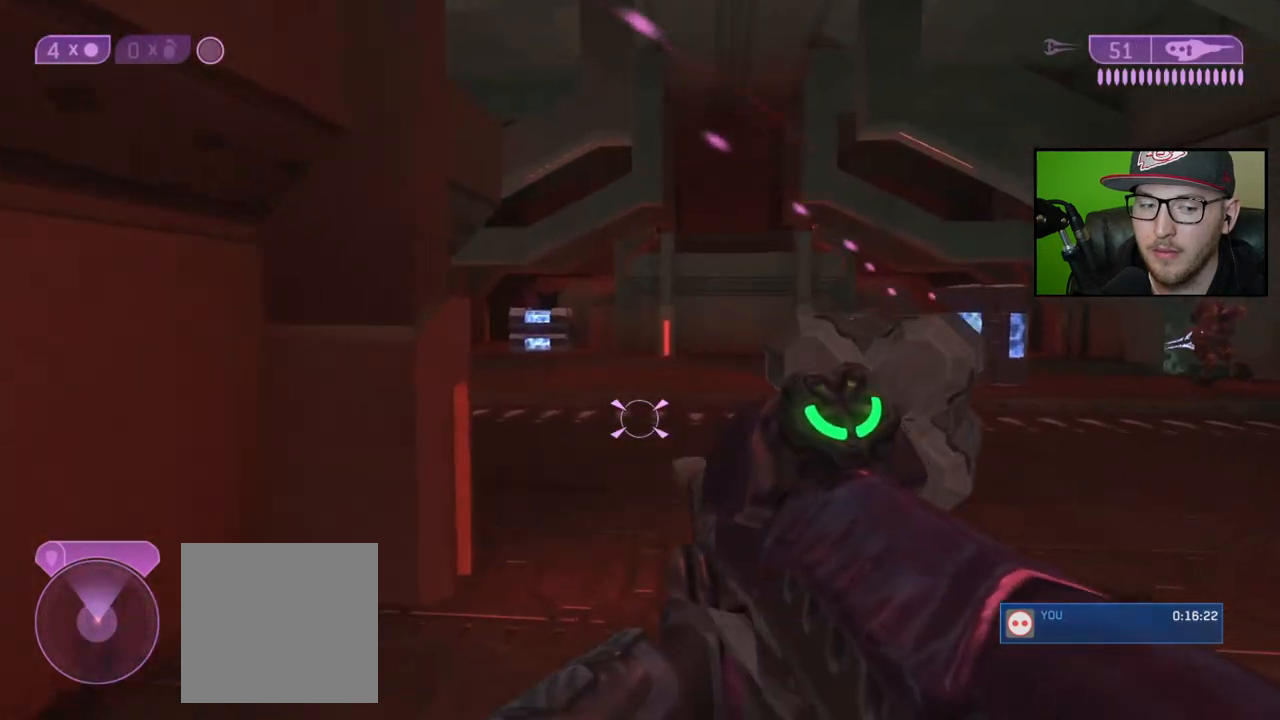
{"buttons": [], "left_stick": "up", "right_stick": "center", "events": []}